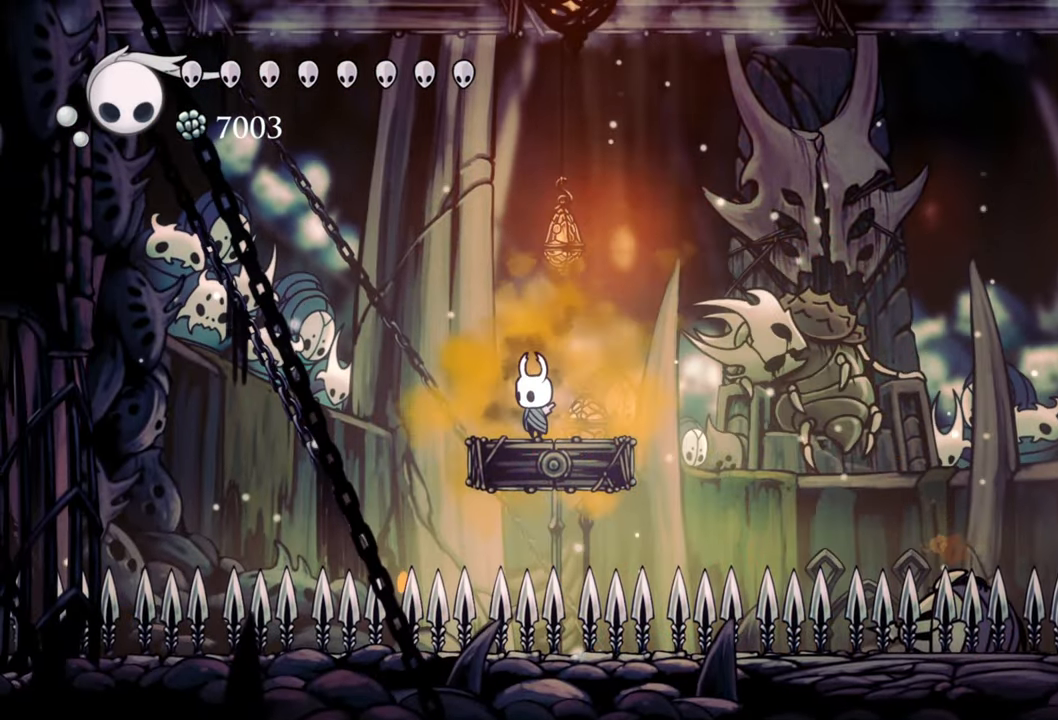
Gameplay with a controller (Xbox layout); each line is a JSON object with the inputs held at the frame after it. "events" lists button and stick changes between this image and that frame as [ms after this image, input, new state], when the widget could be followed in between. Not read: left_stick right_stick.
{"buttons": [], "events": []}
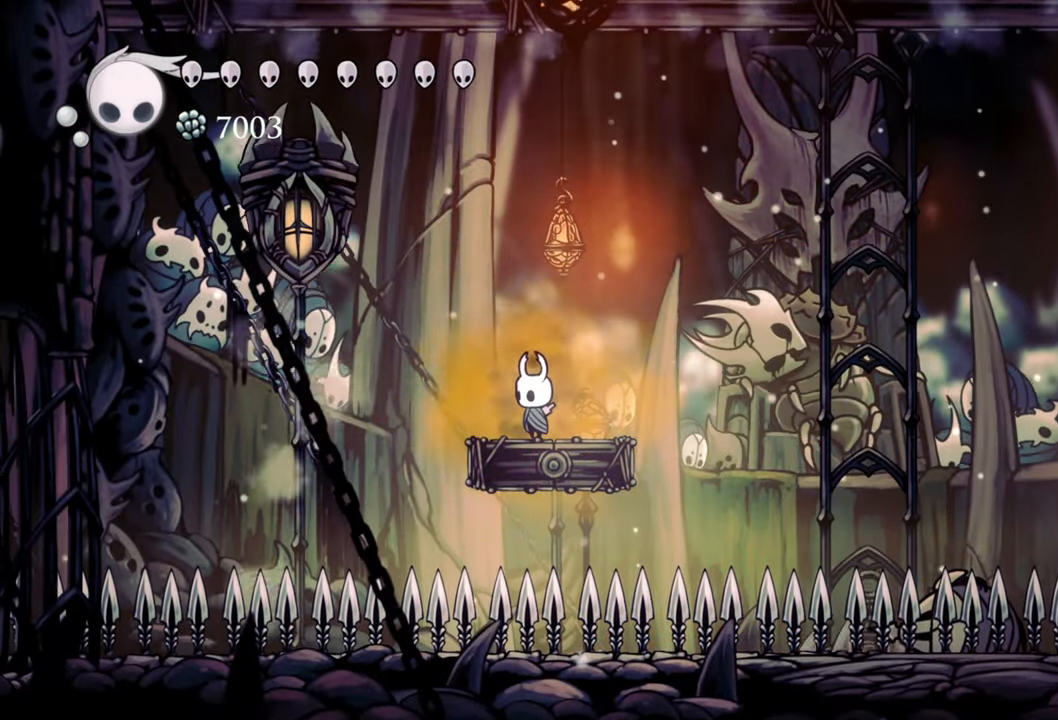
{"buttons": [], "events": []}
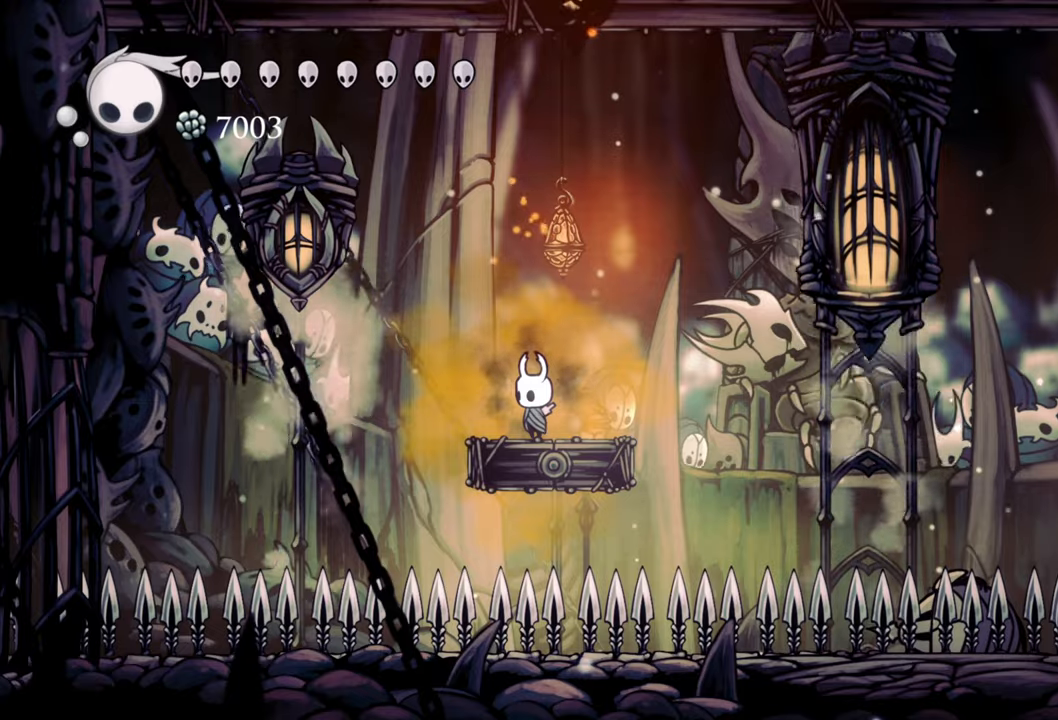
{"buttons": [], "events": []}
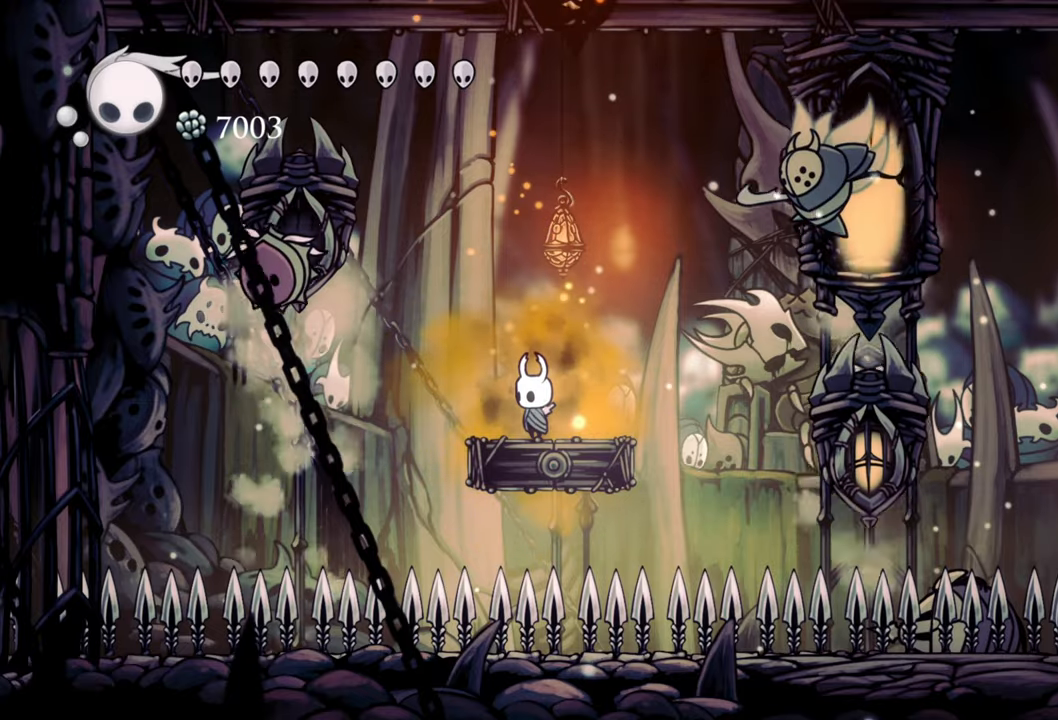
{"buttons": ["A", "DPAD_UP", "DPAD_RIGHT"], "events": [[260, "DPAD_RIGHT", "down"], [340, "A", "down"], [440, "DPAD_UP", "down"]]}
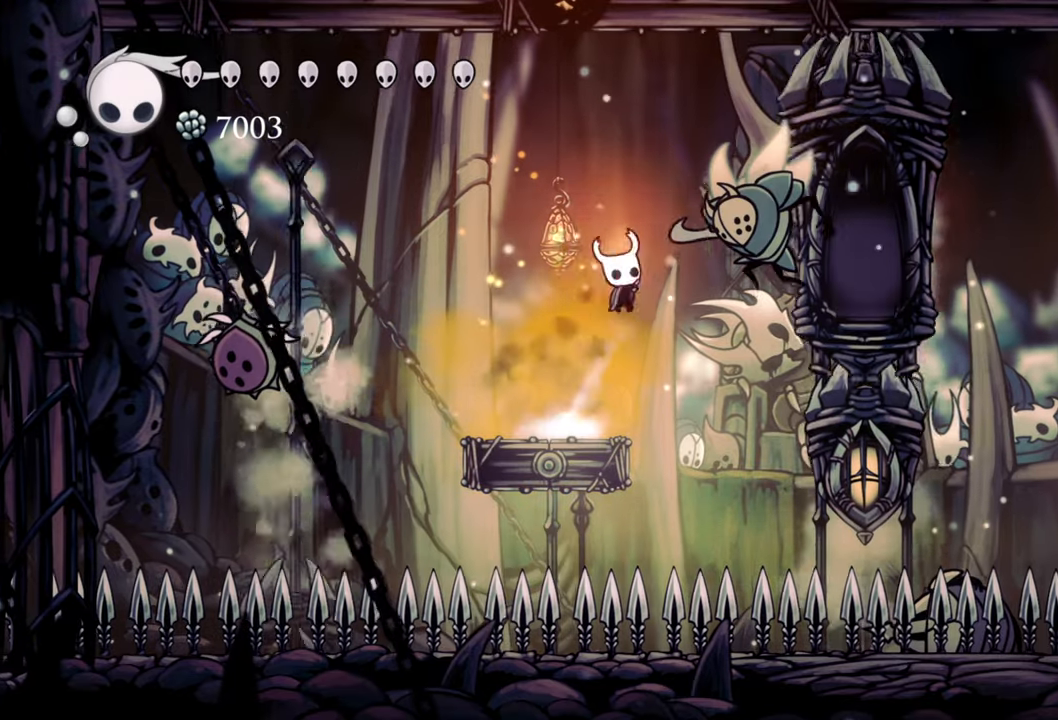
{"buttons": ["DPAD_UP", "DPAD_LEFT"], "events": [[20, "A", "up"], [20, "X", "down"], [160, "DPAD_RIGHT", "up"], [160, "DPAD_UP", "up"], [160, "X", "up"], [260, "DPAD_LEFT", "down"], [260, "DPAD_UP", "down"]]}
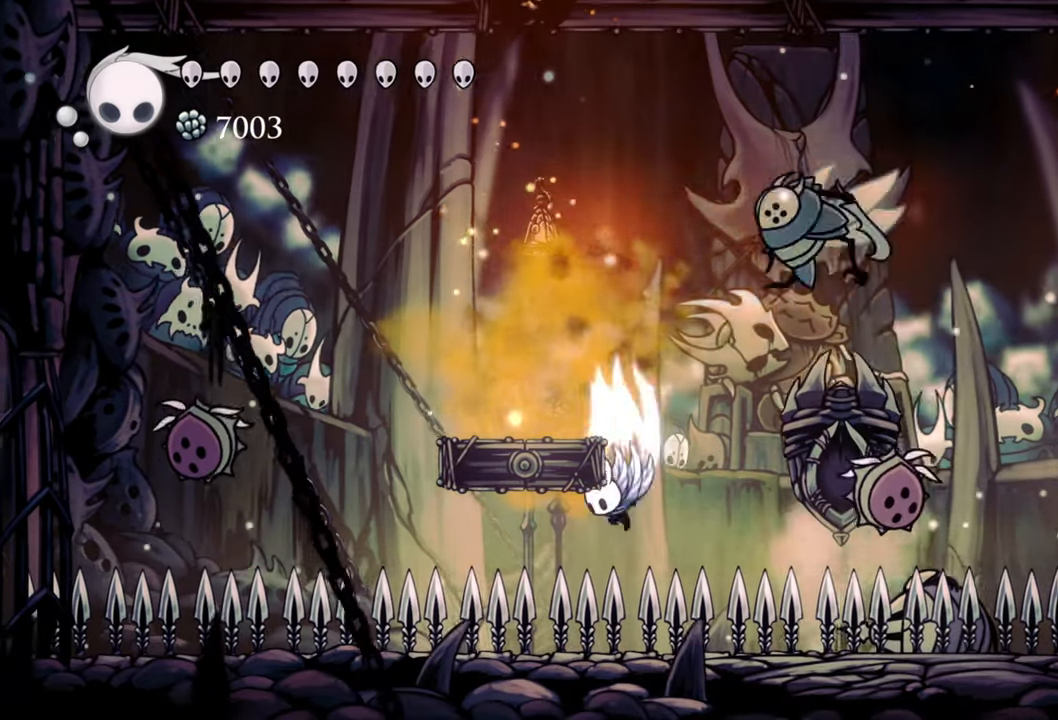
{"buttons": [], "events": [[20, "A", "down"], [140, "DPAD_UP", "up"], [400, "A", "up"], [460, "DPAD_LEFT", "up"]]}
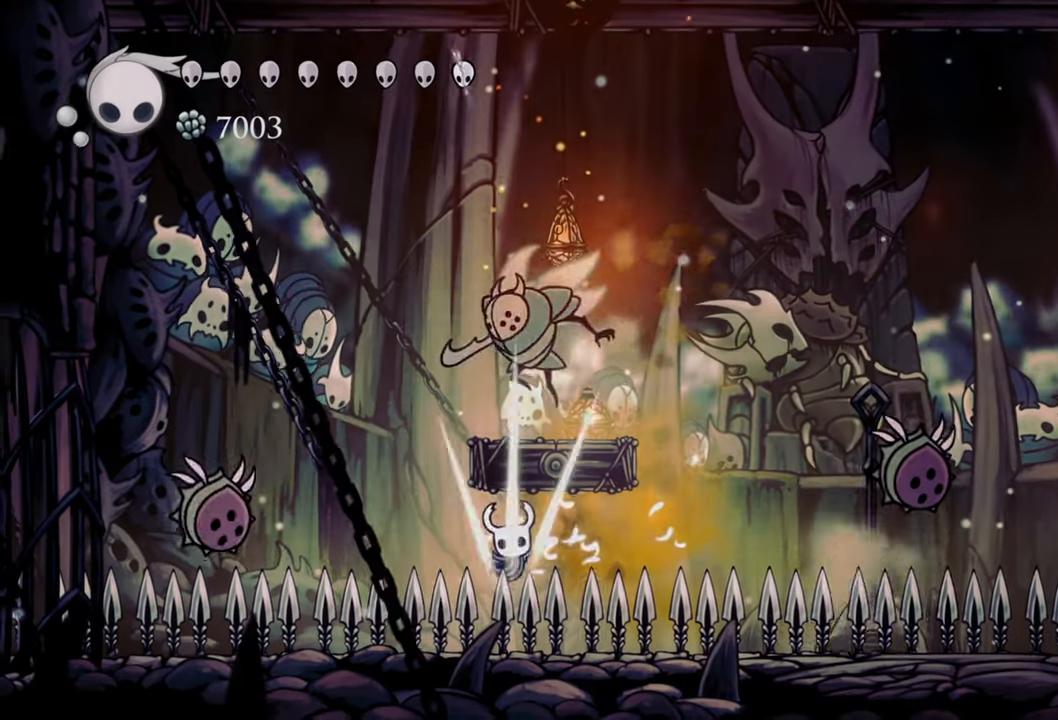
{"buttons": [], "events": []}
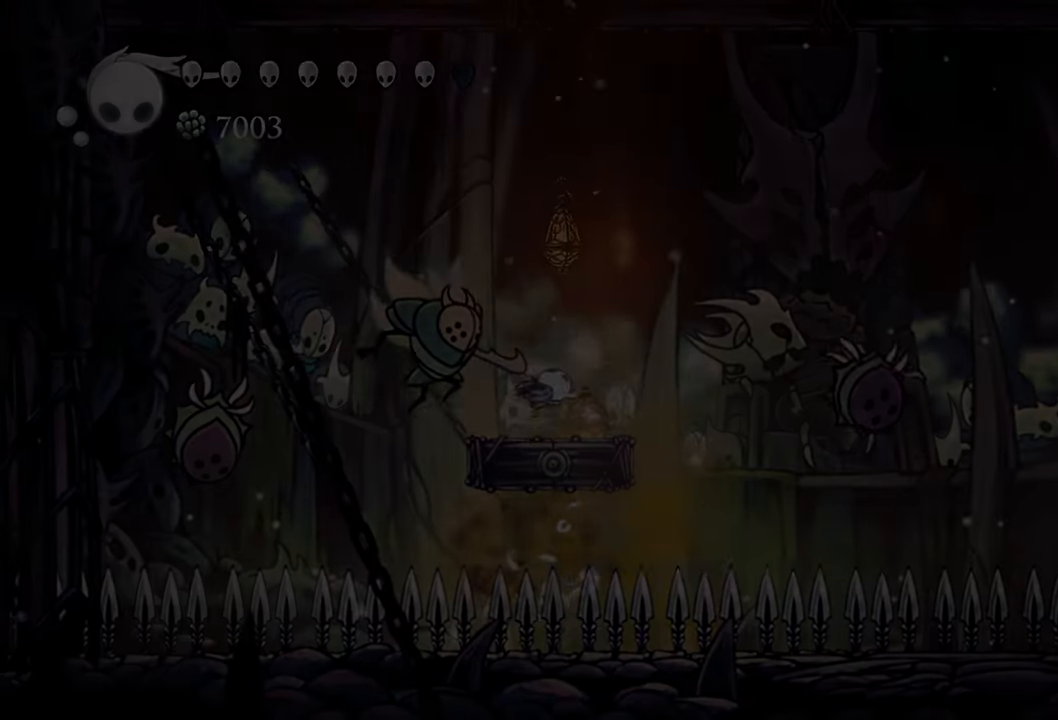
{"buttons": [], "events": []}
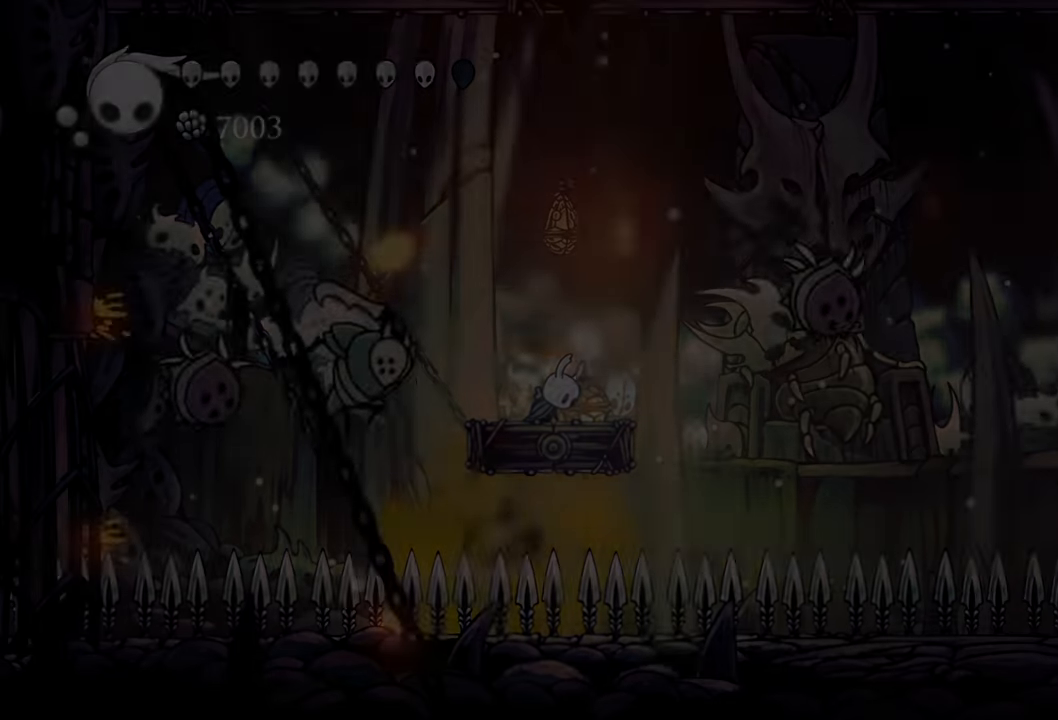
{"buttons": ["A", "DPAD_LEFT"], "events": [[480, "A", "down"], [480, "DPAD_LEFT", "down"]]}
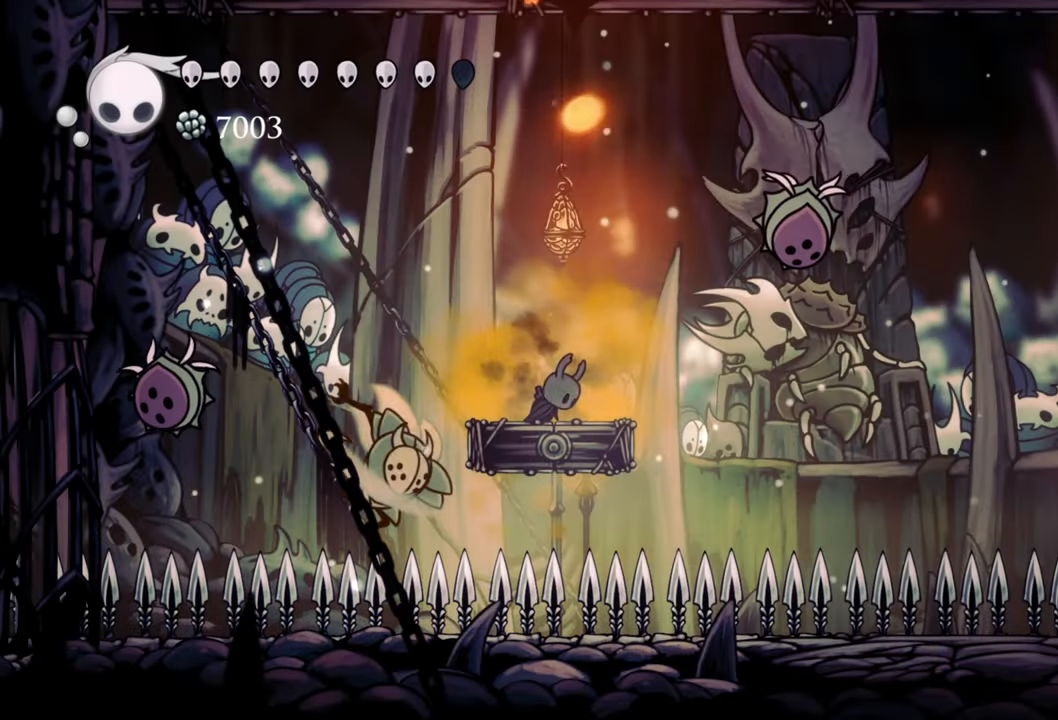
{"buttons": [], "events": [[80, "DPAD_DOWN", "down"], [360, "A", "up"], [480, "DPAD_DOWN", "up"], [480, "DPAD_LEFT", "up"]]}
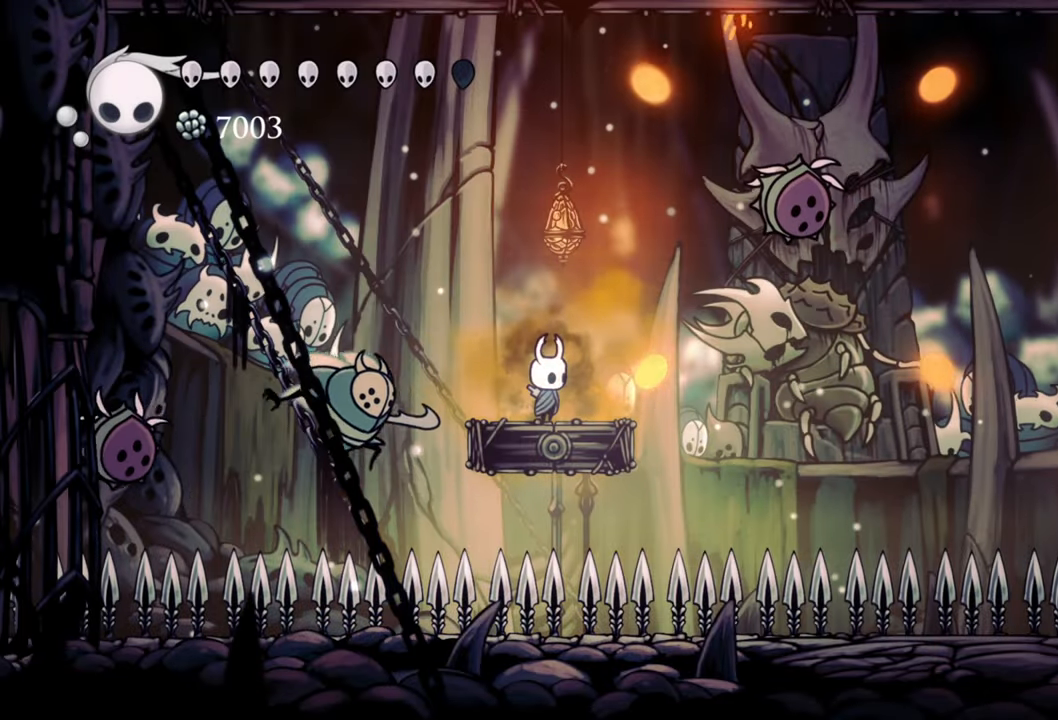
{"buttons": ["A", "DPAD_DOWN", "DPAD_LEFT"], "events": [[140, "A", "down"], [220, "DPAD_DOWN", "down"], [220, "DPAD_LEFT", "down"]]}
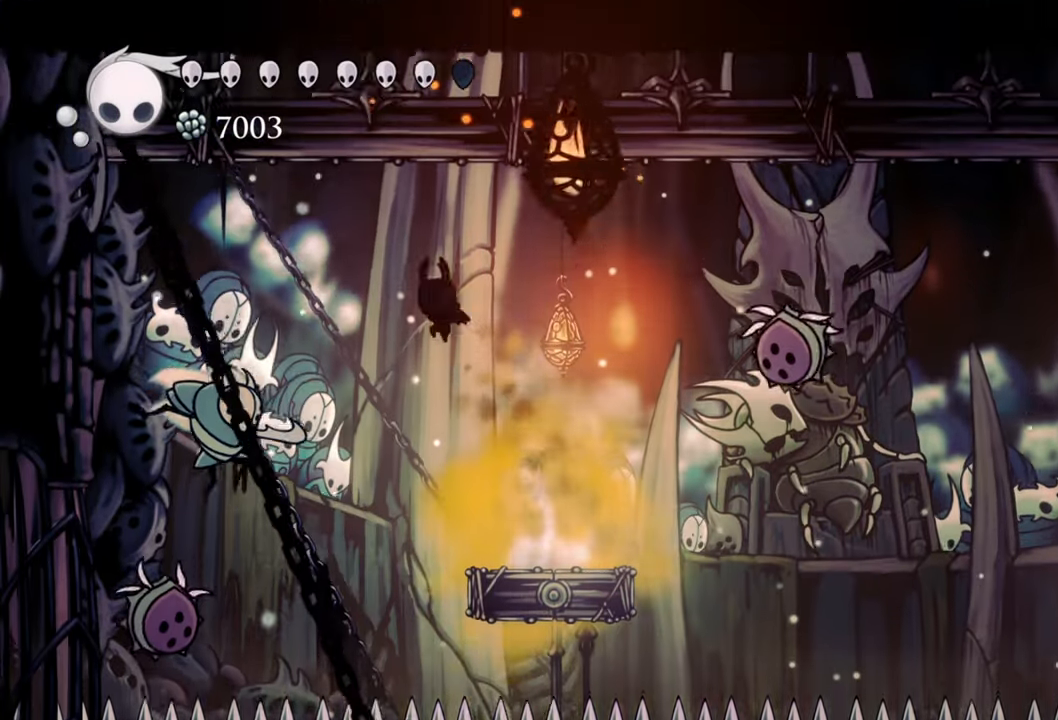
{"buttons": ["DPAD_DOWN", "DPAD_RIGHT"], "events": [[300, "A", "up"], [340, "X", "down"], [460, "DPAD_LEFT", "up"], [460, "DPAD_RIGHT", "down"], [460, "X", "up"]]}
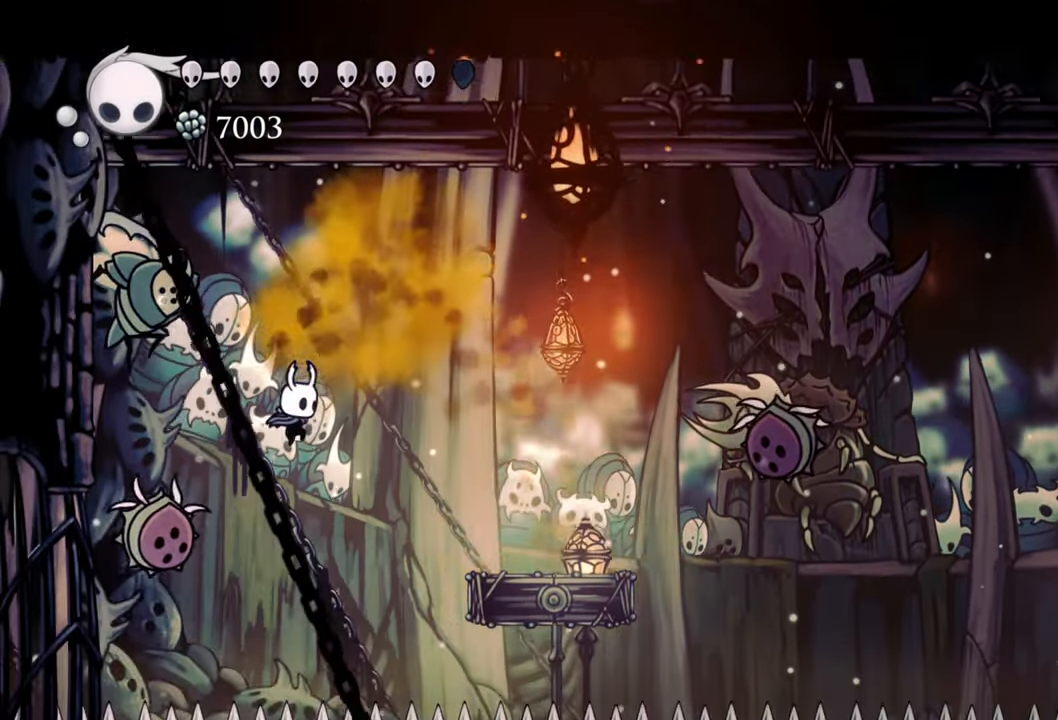
{"buttons": [], "events": [[40, "R2", "down"], [340, "DPAD_DOWN", "up"], [340, "R2", "up"], [380, "DPAD_RIGHT", "up"]]}
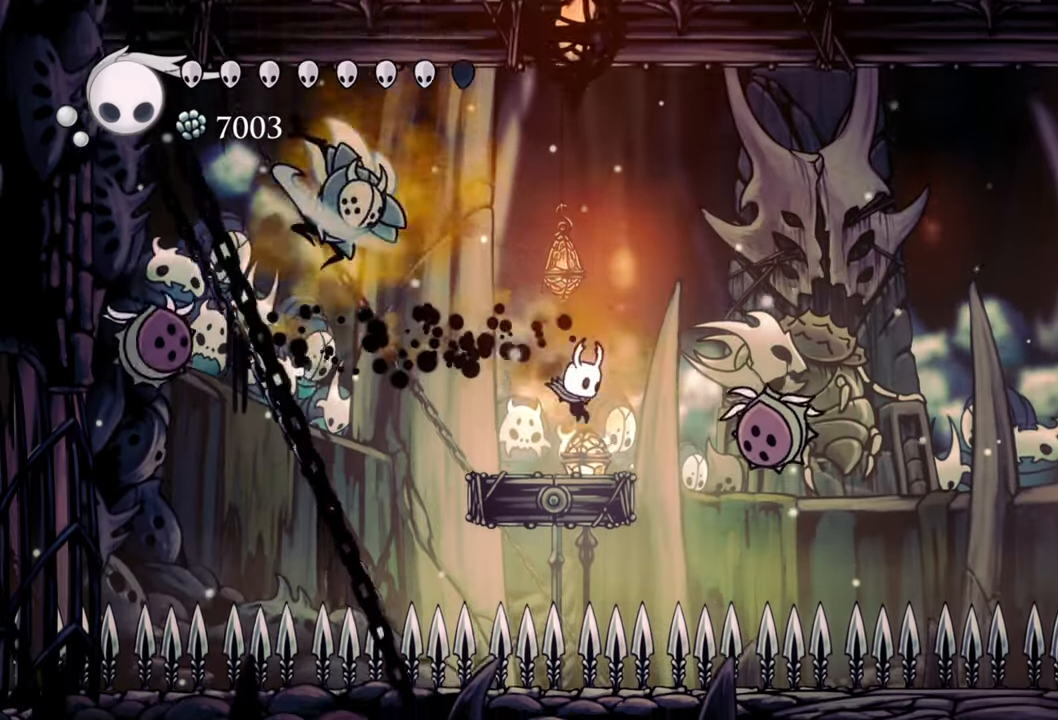
{"buttons": ["A", "DPAD_UP"], "events": [[40, "DPAD_LEFT", "down"], [160, "DPAD_LEFT", "up"], [340, "A", "down"], [420, "DPAD_RIGHT", "down"], [420, "DPAD_UP", "down"], [500, "DPAD_RIGHT", "up"]]}
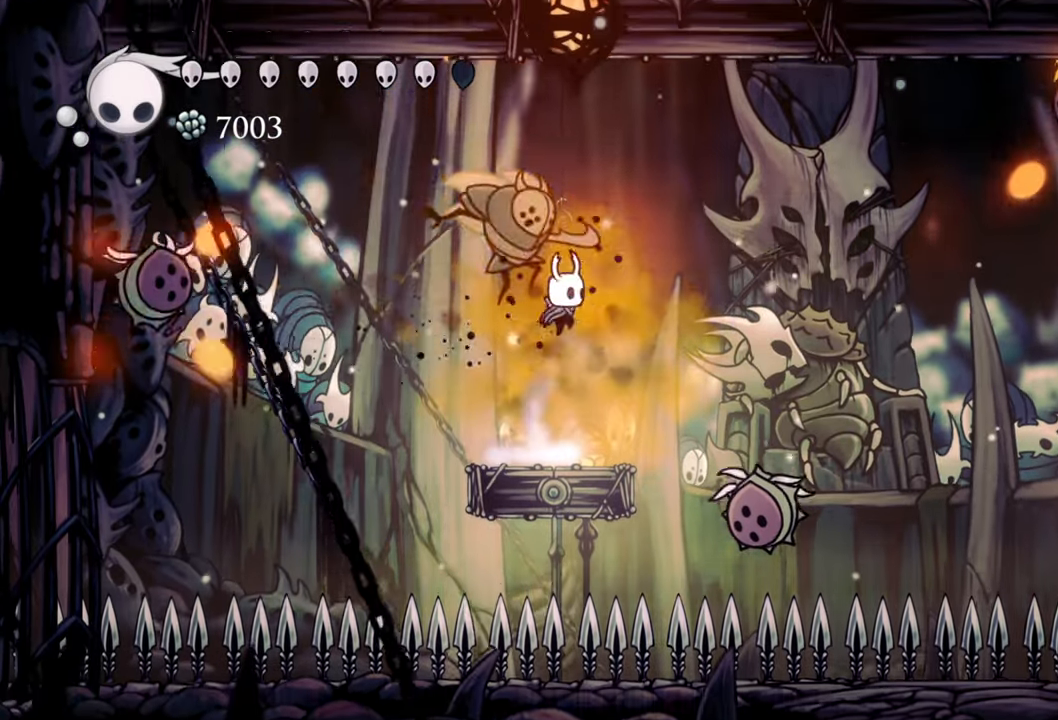
{"buttons": [], "events": [[20, "X", "down"], [40, "A", "up"], [60, "DPAD_UP", "up"], [120, "X", "up"]]}
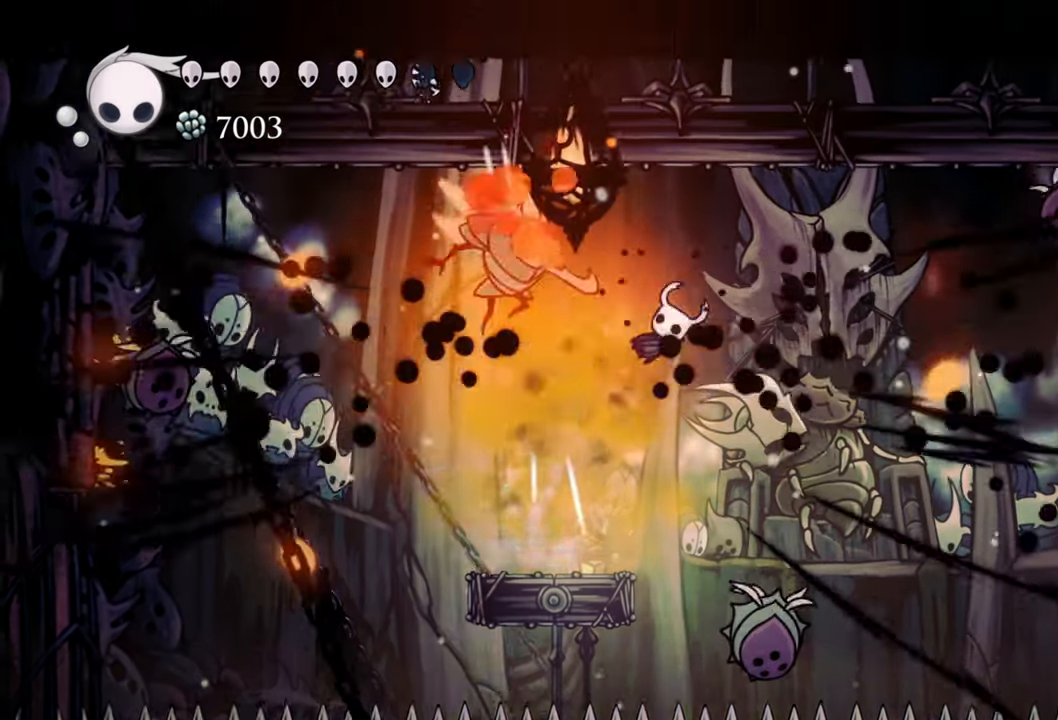
{"buttons": ["DPAD_LEFT"], "events": [[200, "DPAD_LEFT", "down"]]}
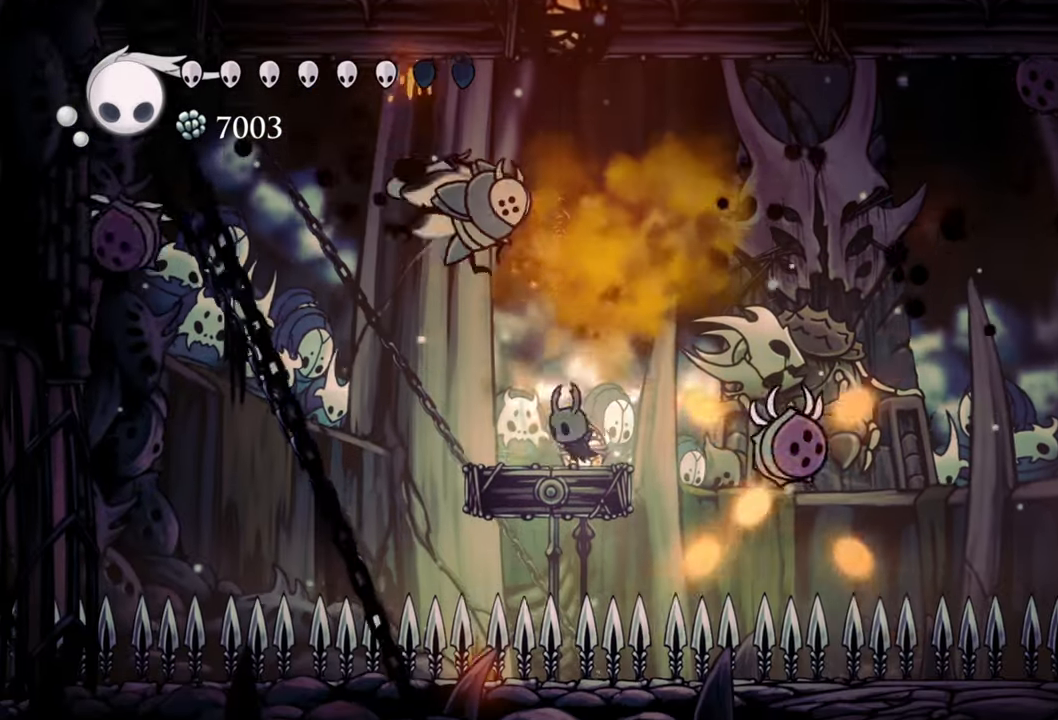
{"buttons": [], "events": [[40, "DPAD_LEFT", "up"], [140, "A", "down"], [240, "DPAD_UP", "down"], [280, "A", "up"], [280, "X", "down"], [320, "DPAD_UP", "up"], [400, "X", "up"]]}
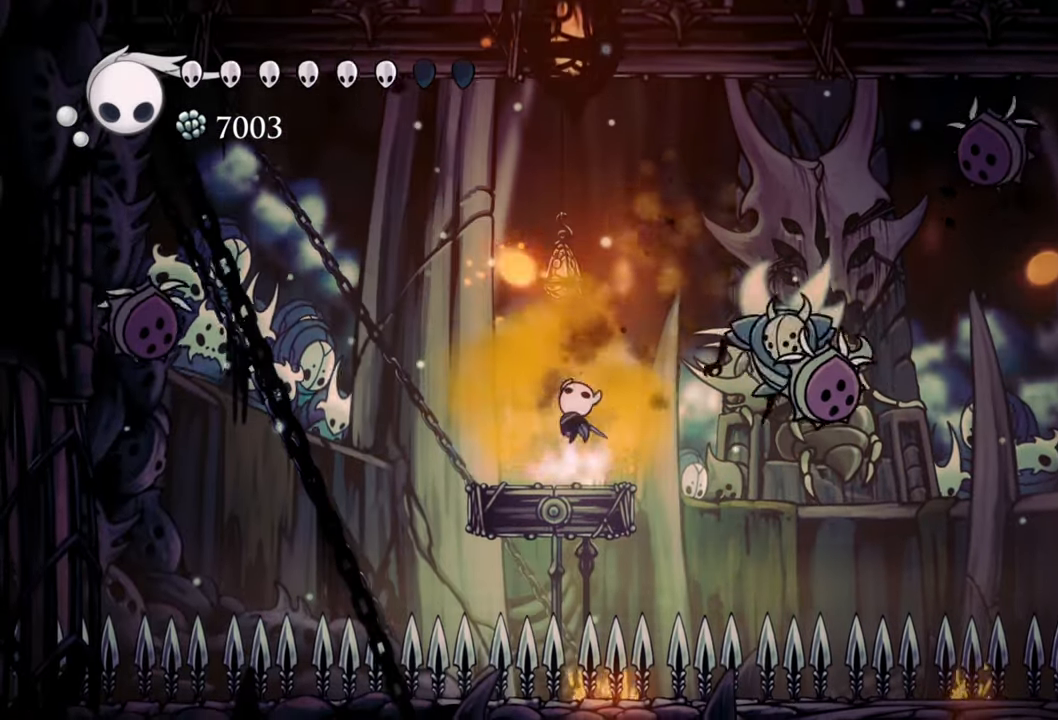
{"buttons": [], "events": []}
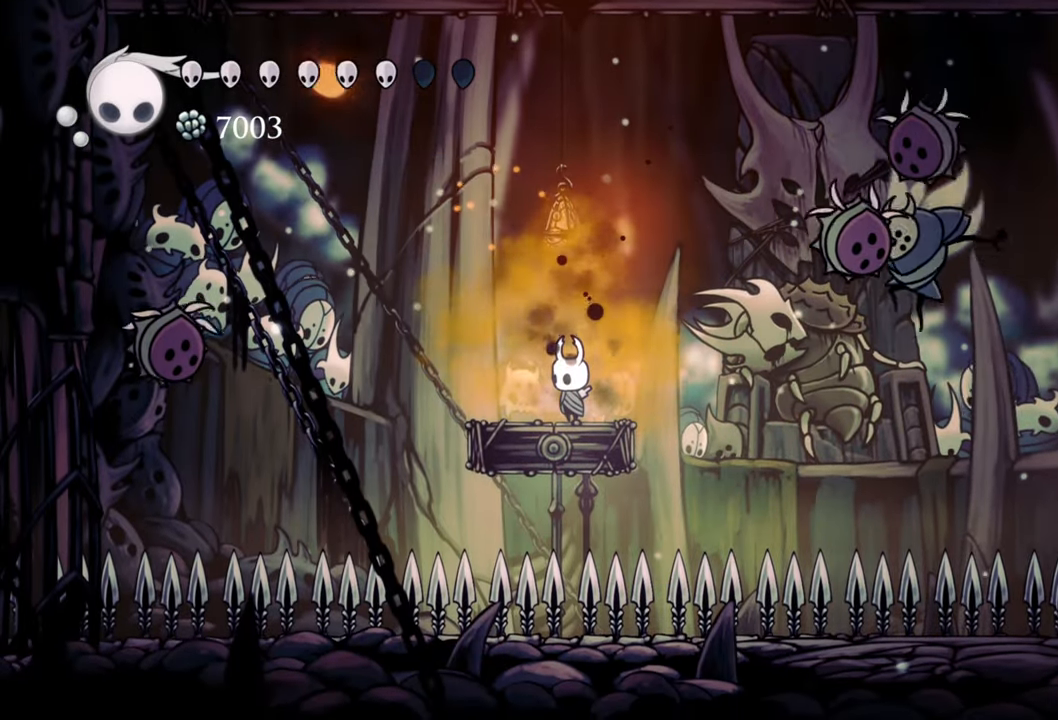
{"buttons": ["DPAD_LEFT"], "events": [[440, "DPAD_LEFT", "down"]]}
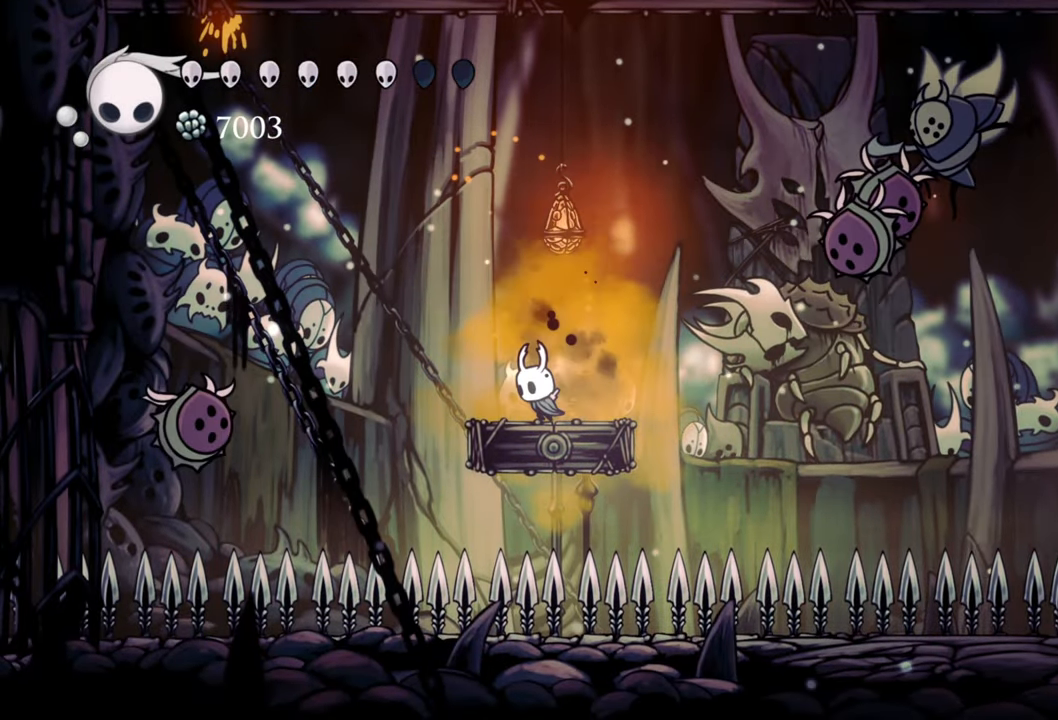
{"buttons": [], "events": [[40, "DPAD_LEFT", "up"]]}
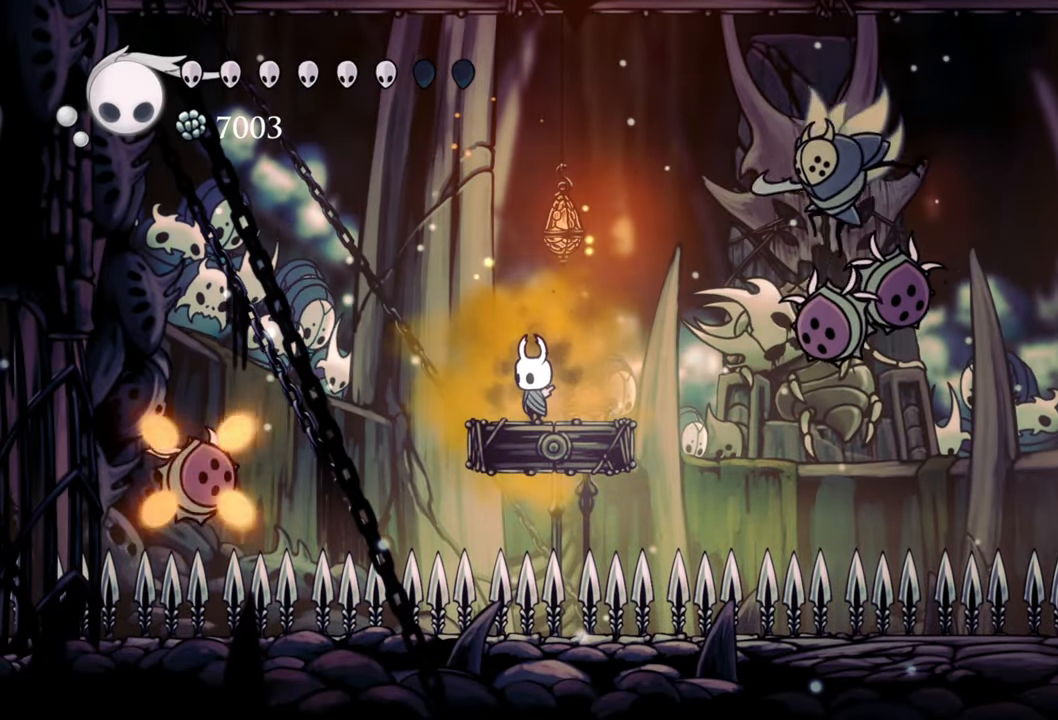
{"buttons": ["X"], "events": [[100, "A", "down"], [220, "DPAD_RIGHT", "down"], [440, "A", "up"], [440, "DPAD_RIGHT", "up"], [480, "X", "down"]]}
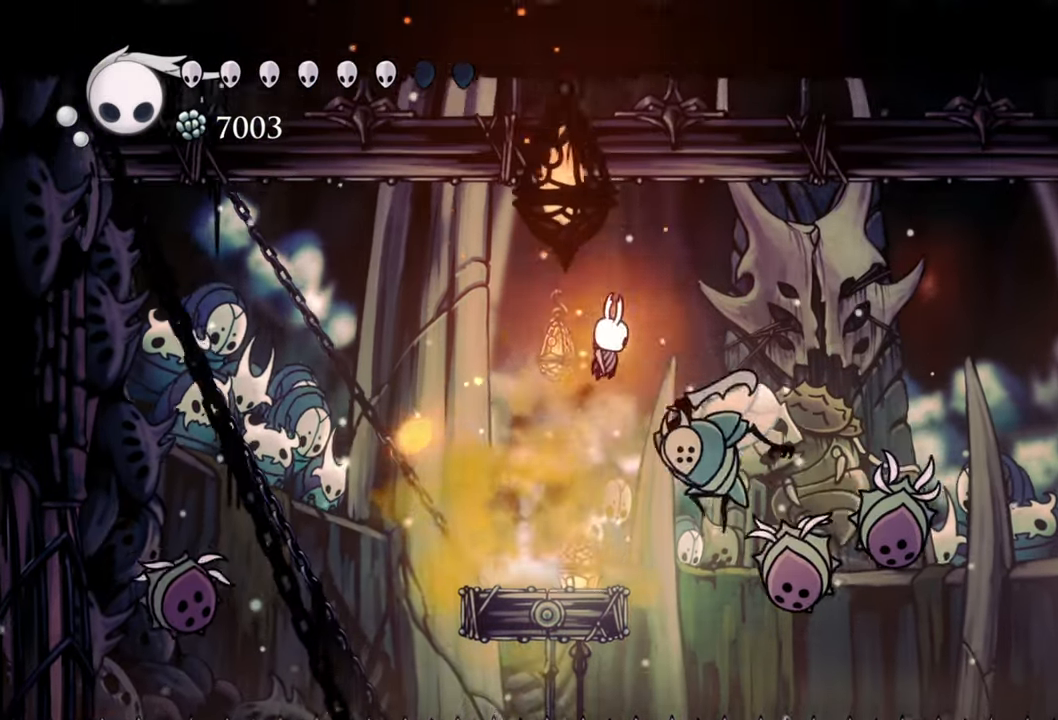
{"buttons": ["X"], "events": [[80, "X", "up"], [500, "X", "down"]]}
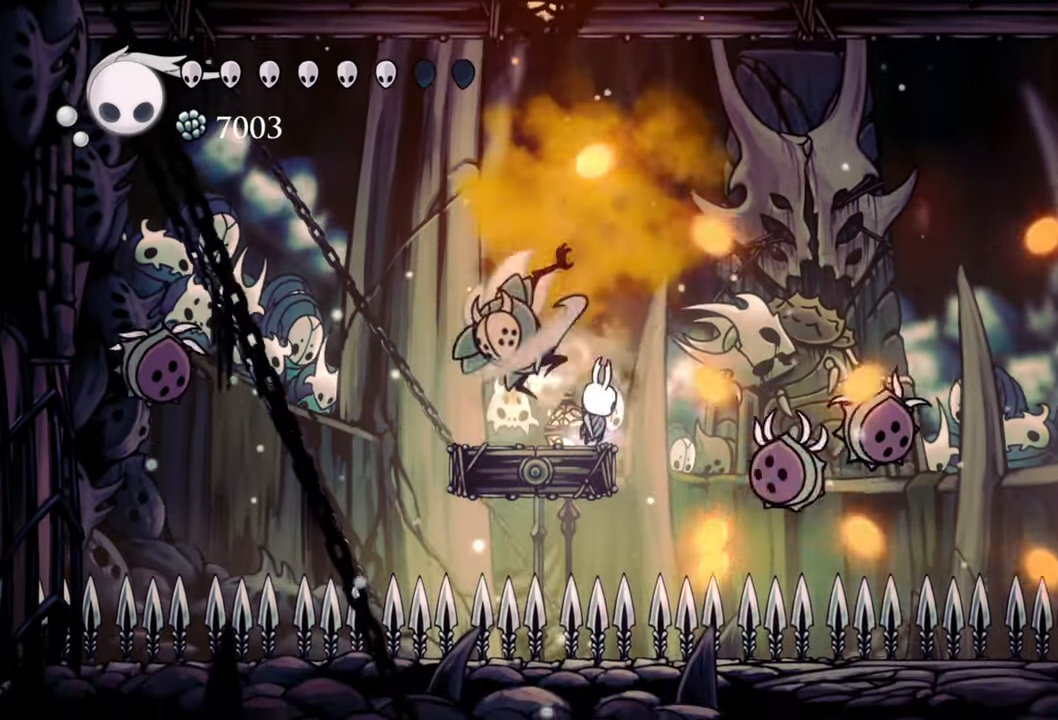
{"buttons": ["DPAD_LEFT"], "events": [[160, "X", "up"], [360, "DPAD_LEFT", "down"]]}
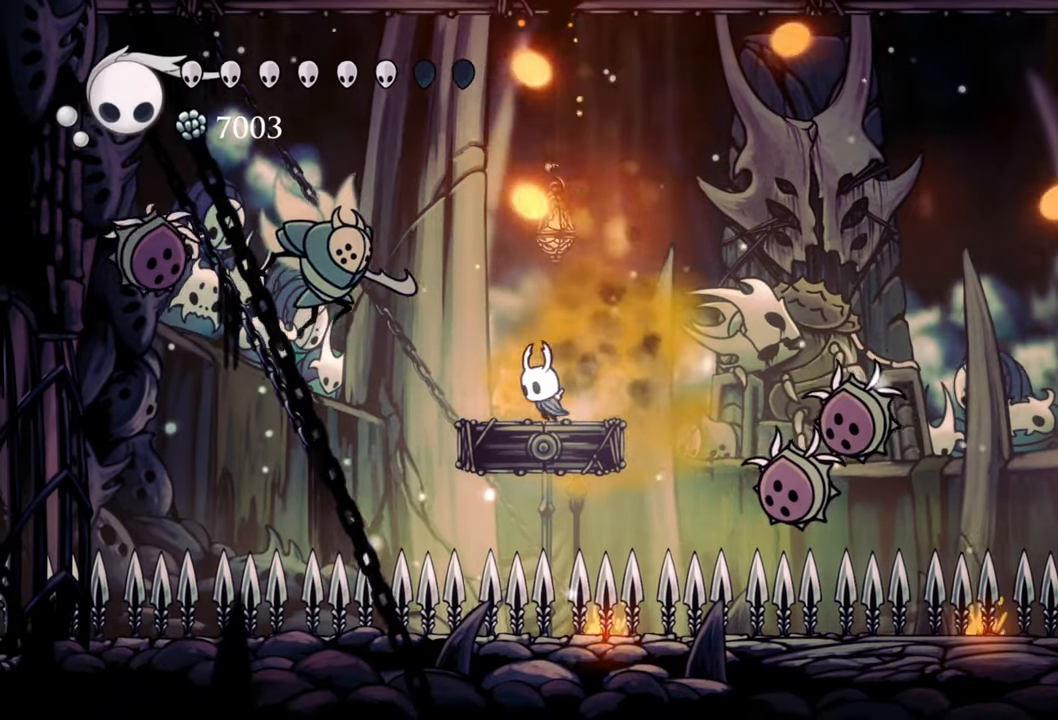
{"buttons": [], "events": [[60, "DPAD_LEFT", "up"]]}
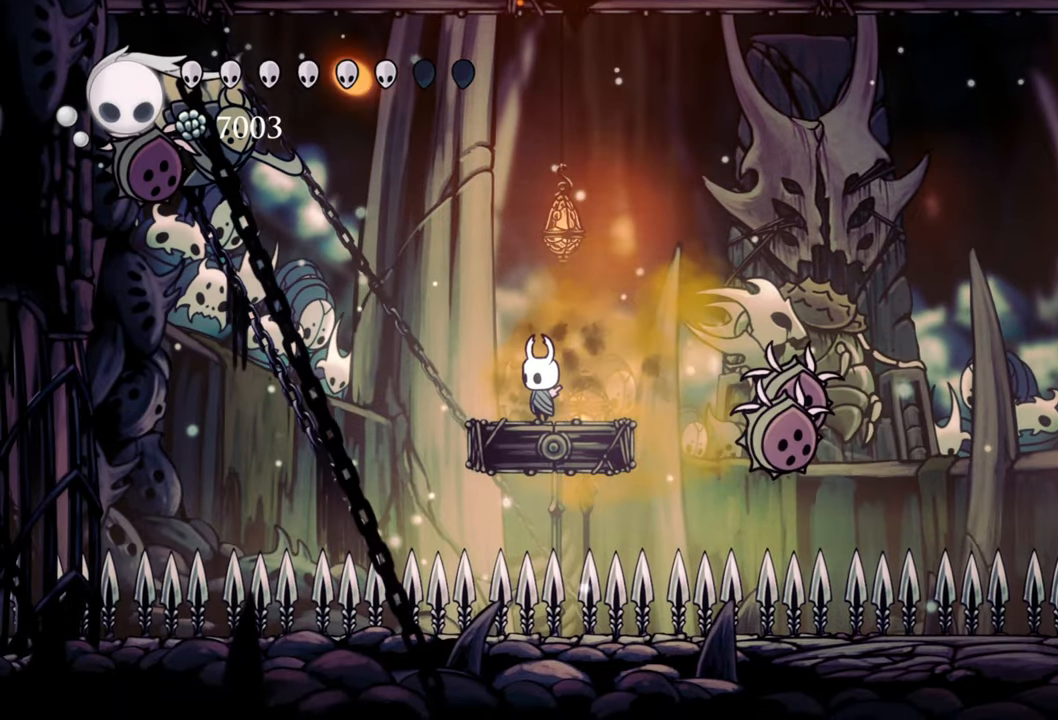
{"buttons": [], "events": []}
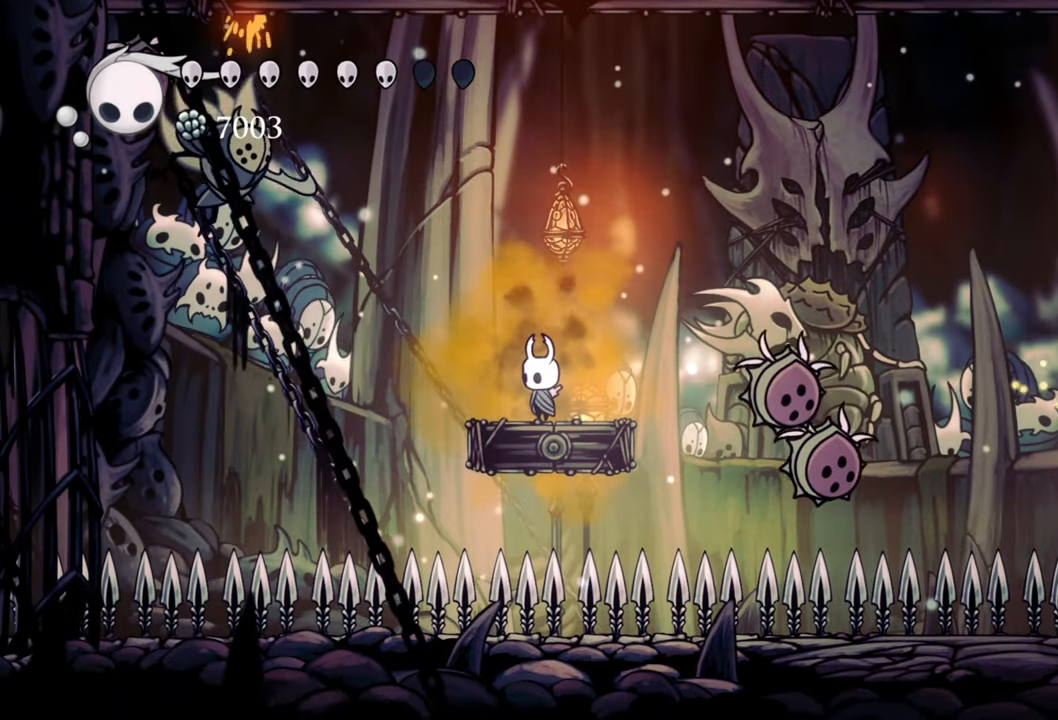
{"buttons": [], "events": [[280, "A", "down"], [360, "DPAD_LEFT", "down"], [440, "DPAD_LEFT", "up"], [460, "A", "up"]]}
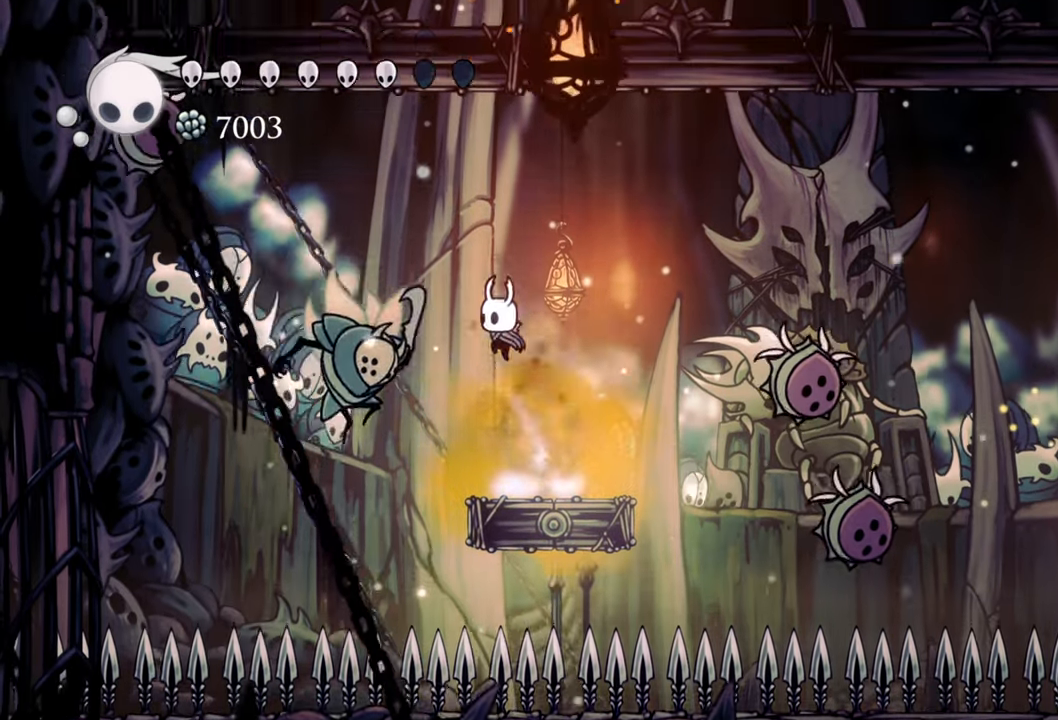
{"buttons": [], "events": [[60, "X", "down"], [160, "X", "up"]]}
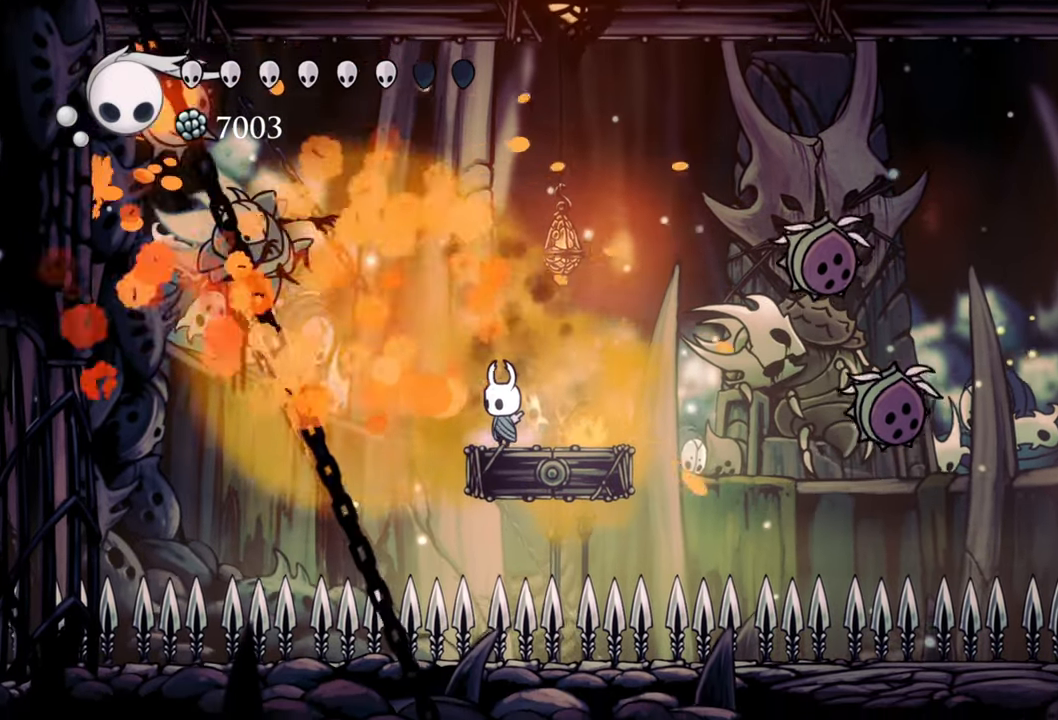
{"buttons": [], "events": [[200, "DPAD_RIGHT", "down"], [280, "DPAD_RIGHT", "up"]]}
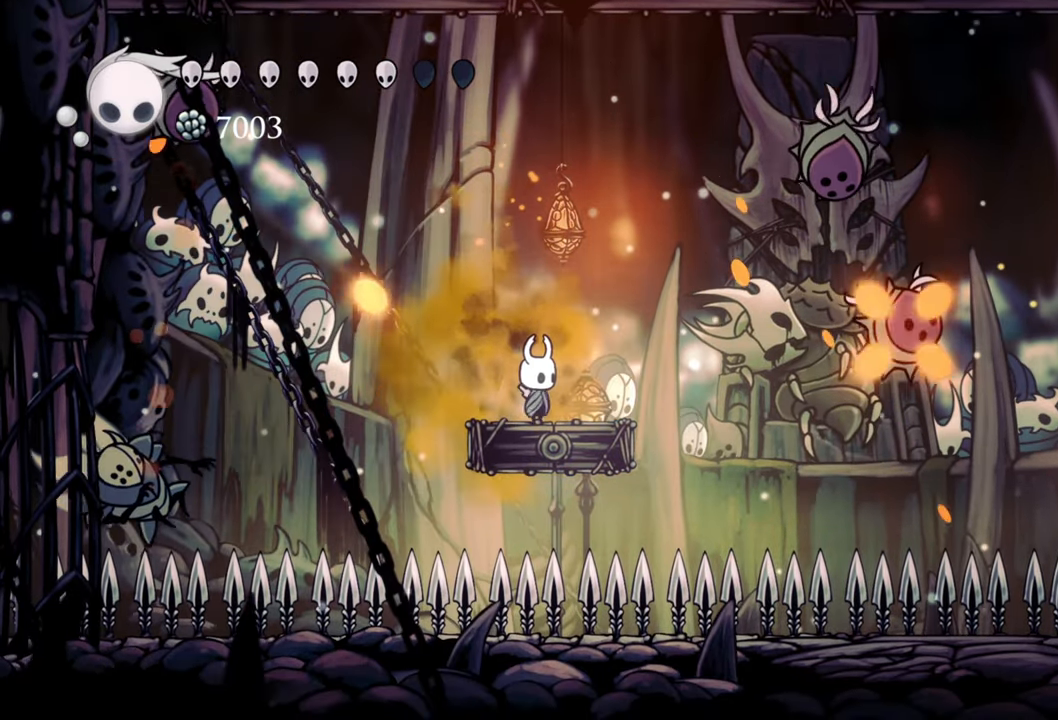
{"buttons": [], "events": []}
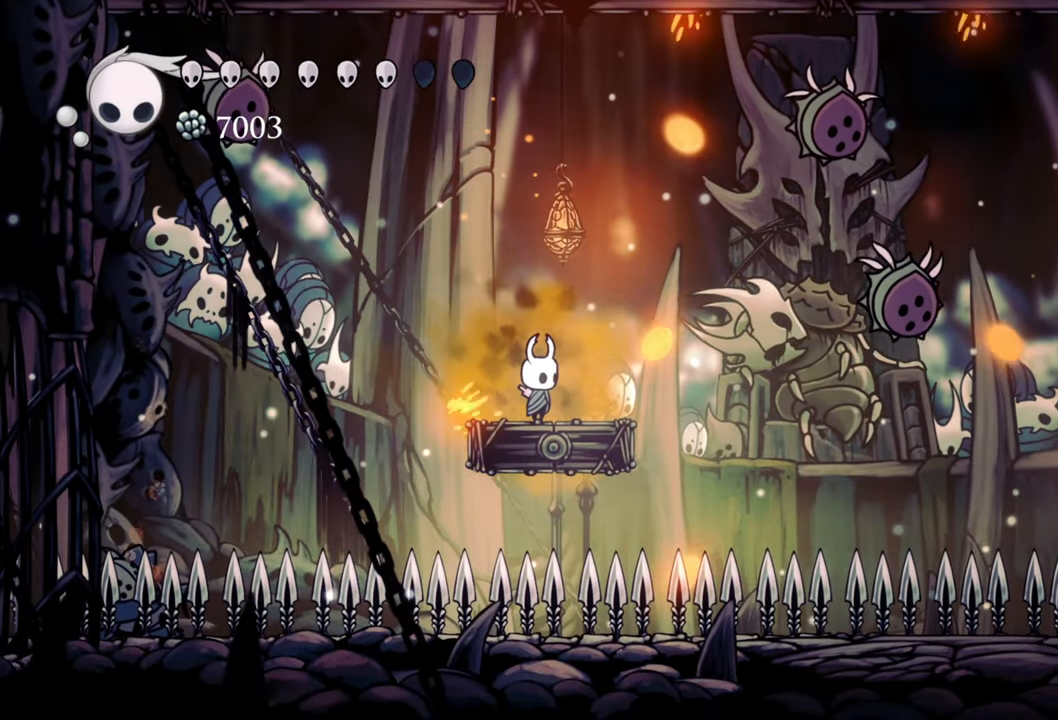
{"buttons": ["B"], "events": [[180, "B", "down"]]}